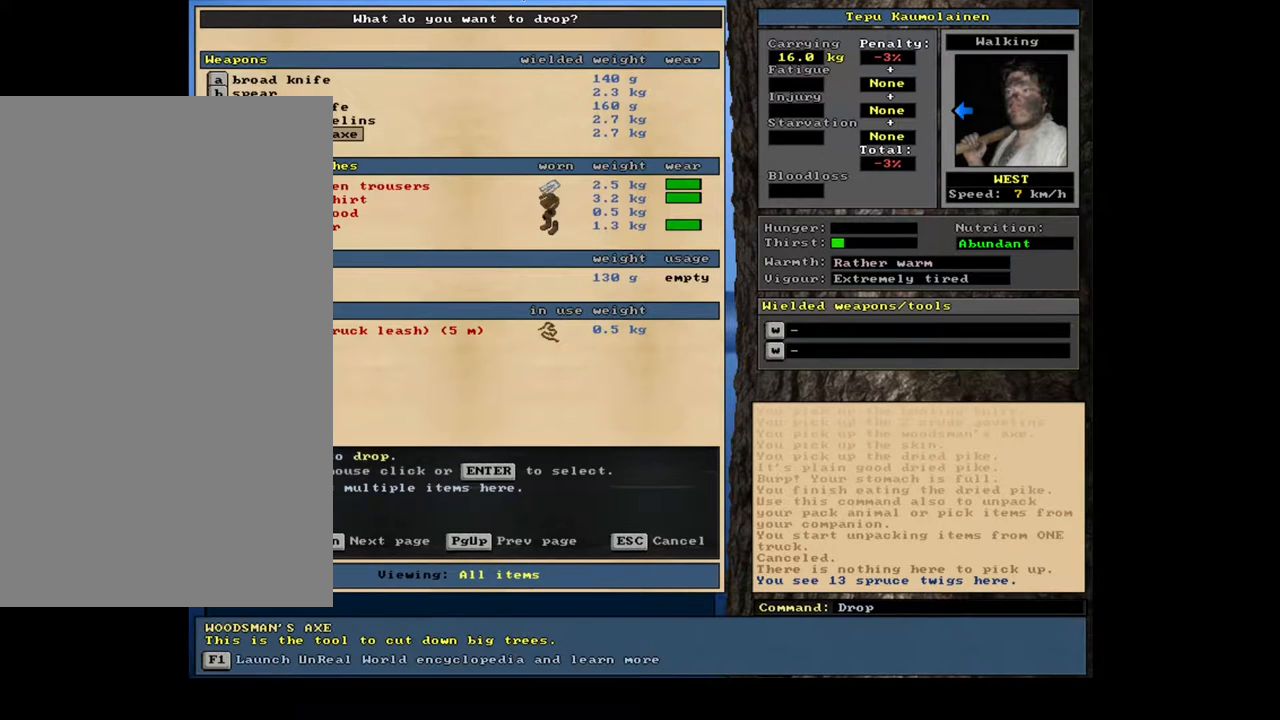
Gameplay with keyboard and mouse; each line is a JSON object with the keys and mouse buttons held at the frame after it. "events" lists presses ("down") and releases ("up") of ".", "/", "0", "1", "2", "3", "4", "5", "6", "7", "8", "9", "a", "alt_l", "alt_r", "b", "backslash", "backspace", "c", "caps_lock", "comma", "ctrl_l", "ctrl_r", "d", "down", "e", "equals", "escape", "f", "f1", "f10", "f11", "f12", "f2", "f3", "f4", "f5", "f6", "f7", "f8", "f9", "g", "h", "i", "j", "k", "l", "lbracket", "left", "m", "minus", "n", "num0", "num1", "num2", "num3", "num4", "num5", "num6", "num7", "num8", "num9", "o", "p", "q", "quote", "r", "rbracket", "return", "right", "s", "semicolon", "shift_l", "shift_r", "space", "super", "t", "tab", "tilde", "u", "up", "v", "w", "x", "y", "z", "mouse_left", "mouse_wheel", "mouse_right", "mouse_mb4" and "mouse_mb5" between this image and that frame as [ms after this image, input, new state], when the widget could be followed in between. "mouse_left", "mouse_wheel", "mouse_right", "mouse_mb4", "mouse_mb5" = the "left", "wheel", "right", "mb4", "mb5" buttons of the "mouse" list. No other keys are recorded. "wheel" means that the mouse wheel is clicked or scrolled. Mouse movement is not recorded.
{"keys": ["space"], "mouse": []}
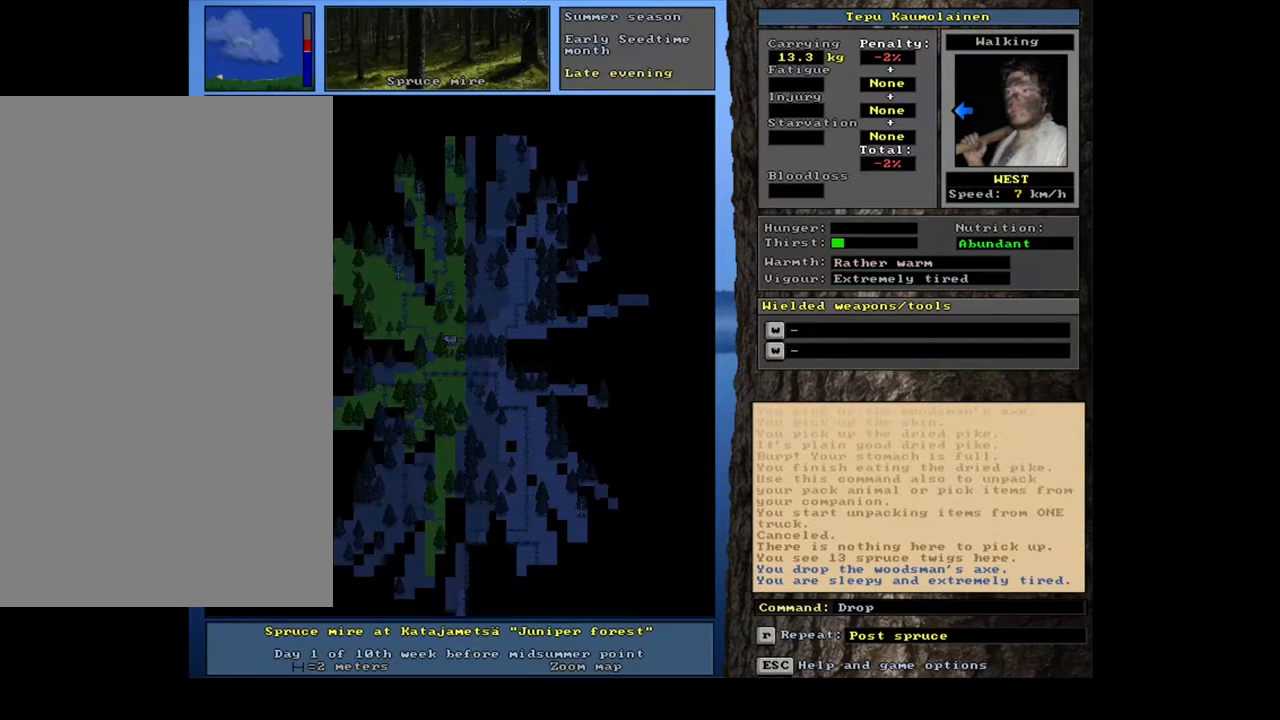
{"keys": [], "mouse": [], "events": [[83, "space", "up"]]}
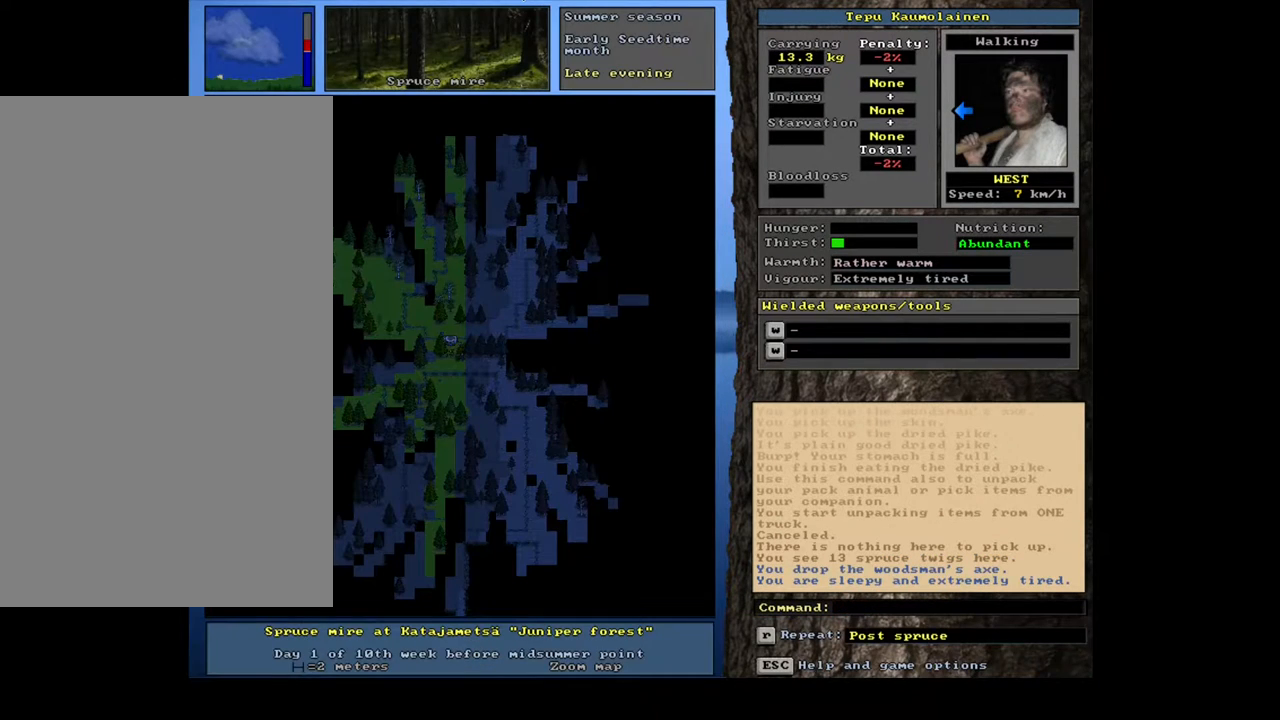
{"keys": [], "mouse": [], "events": [[300, "p", "down"], [417, "p", "up"]]}
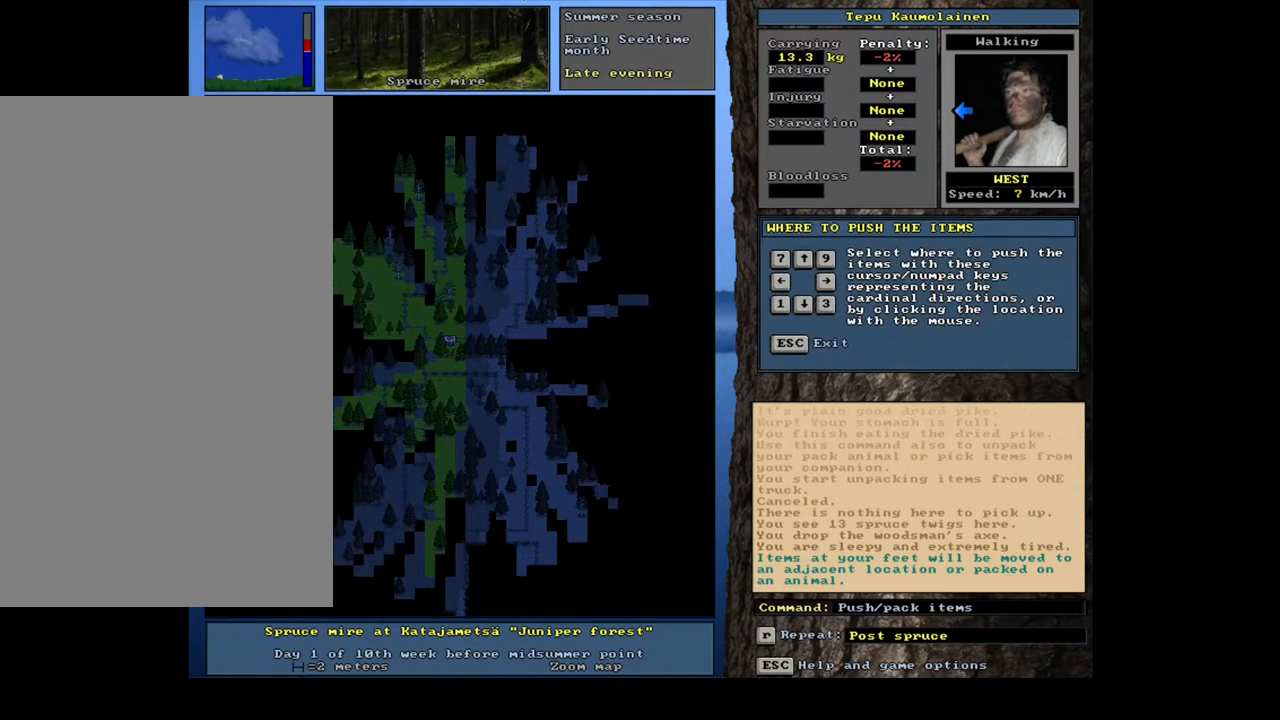
{"keys": [], "mouse": [], "events": [[67, "num7", "down"], [150, "num7", "up"]]}
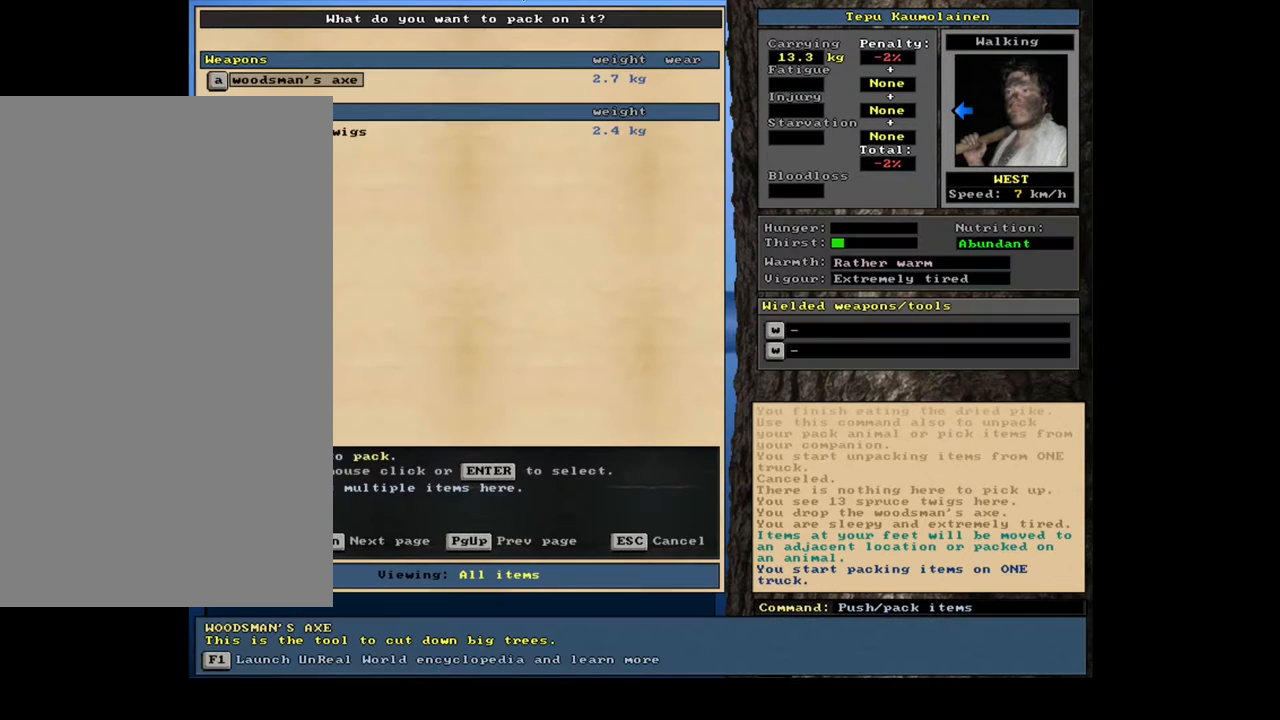
{"keys": [], "mouse": [], "events": []}
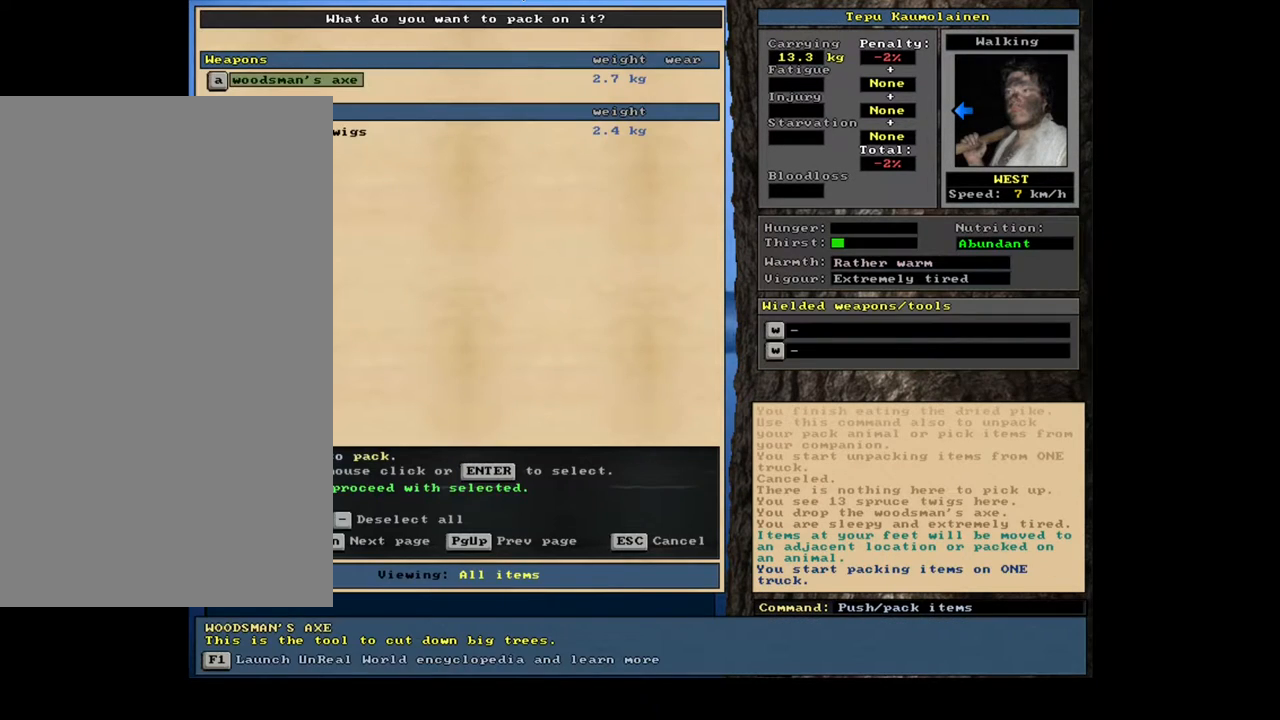
{"keys": [], "mouse": [], "events": [[183, "space", "down"], [267, "space", "up"]]}
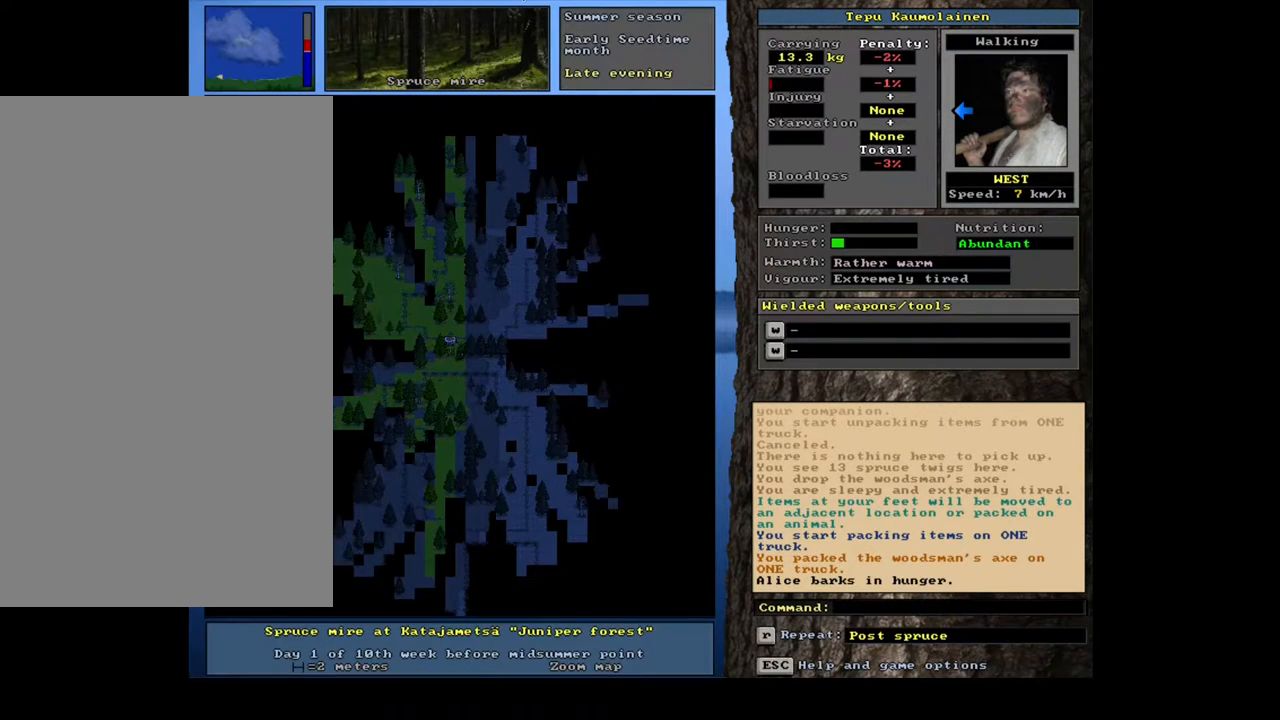
{"keys": [], "mouse": [], "events": []}
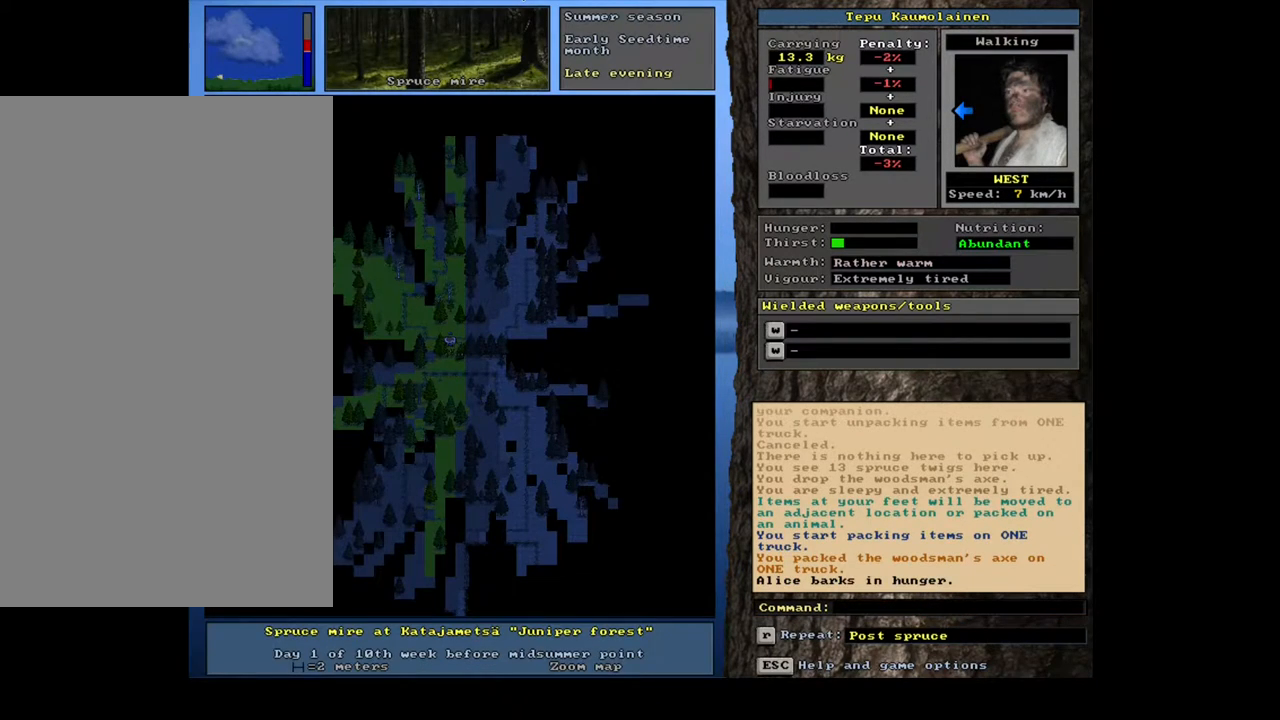
{"keys": ["shift_l", "z"], "mouse": [], "events": [[133, "shift_l", "down"], [433, "z", "down"]]}
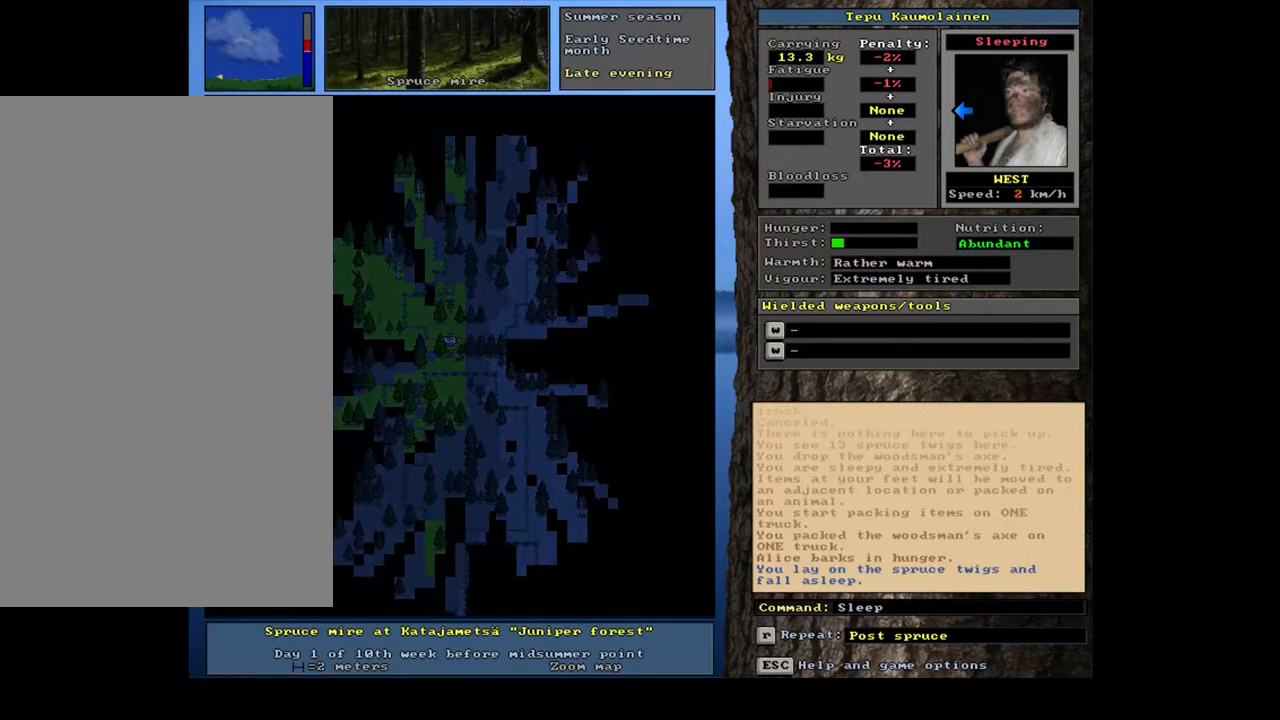
{"keys": [], "mouse": [], "events": [[17, "z", "up"], [133, "shift_l", "up"]]}
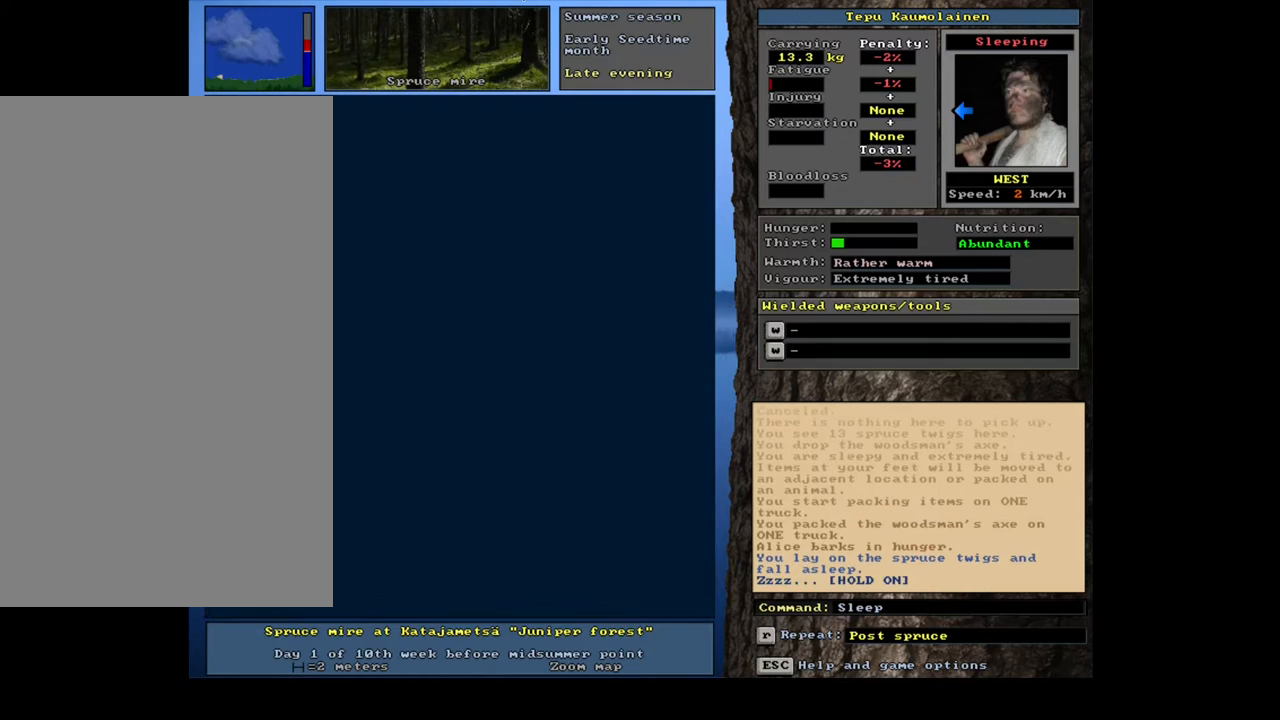
{"keys": [], "mouse": [], "events": []}
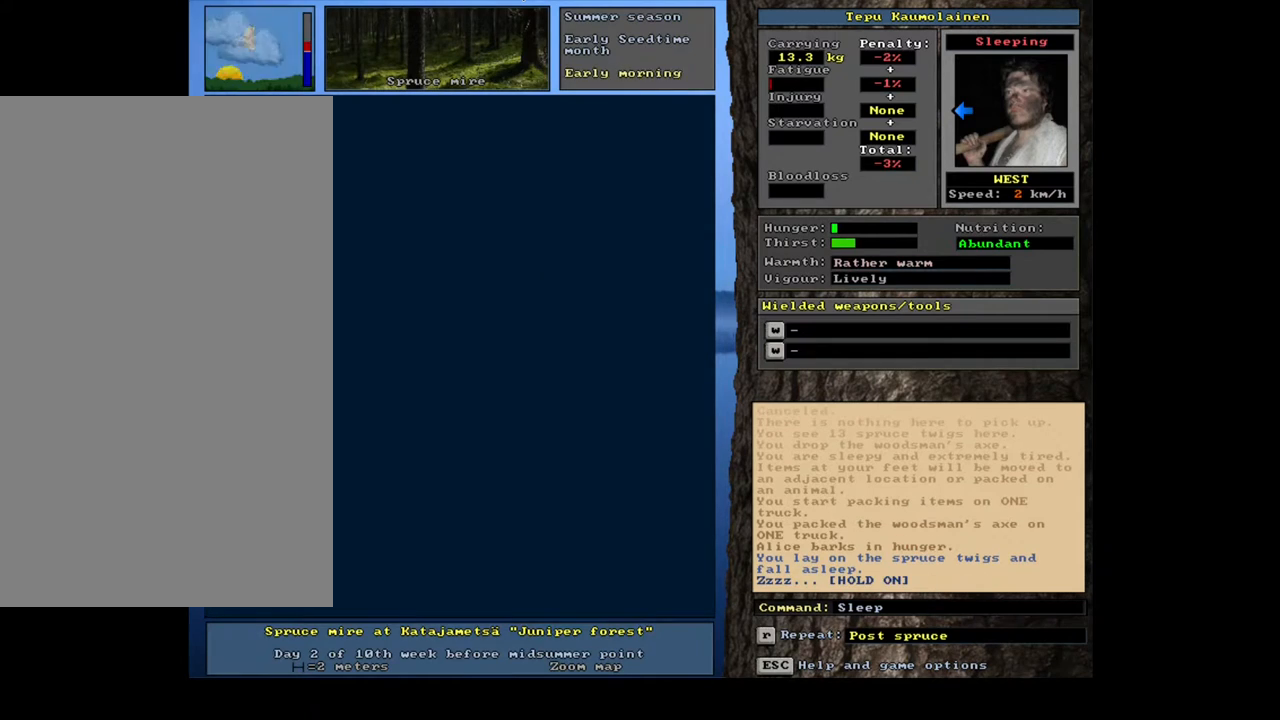
{"keys": [], "mouse": [], "events": []}
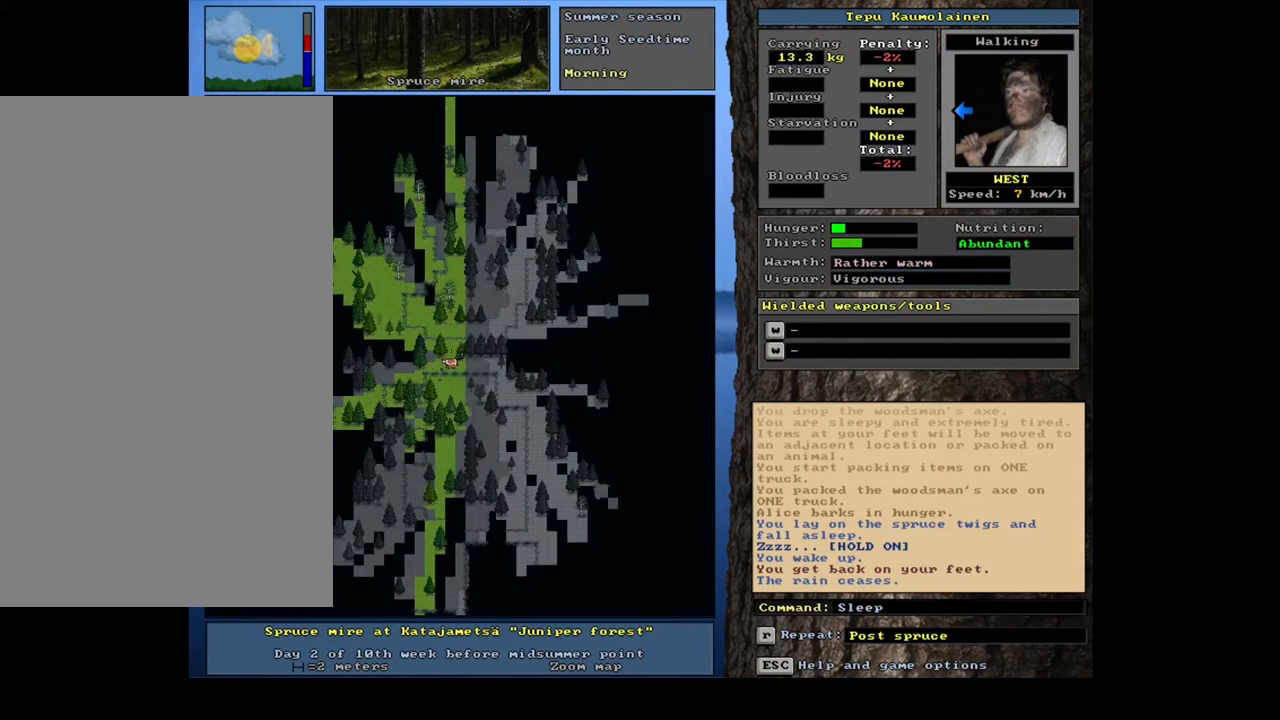
{"keys": [], "mouse": [], "events": []}
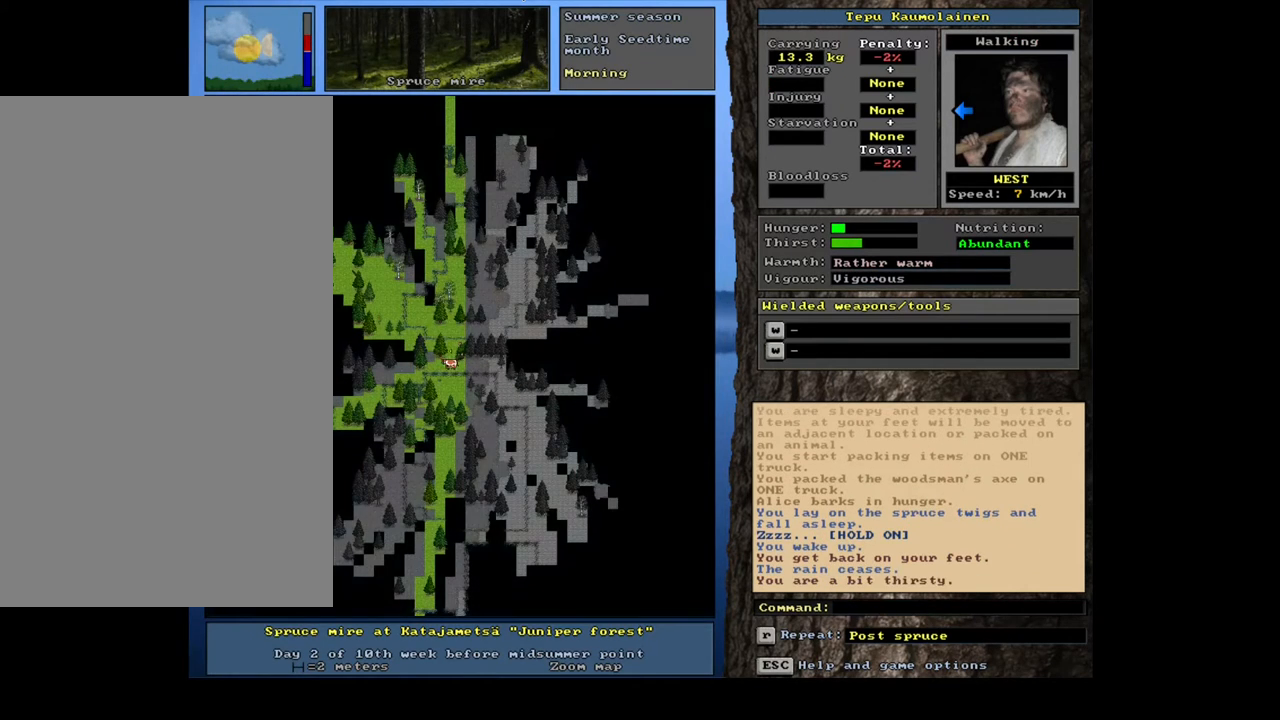
{"keys": [], "mouse": [], "events": []}
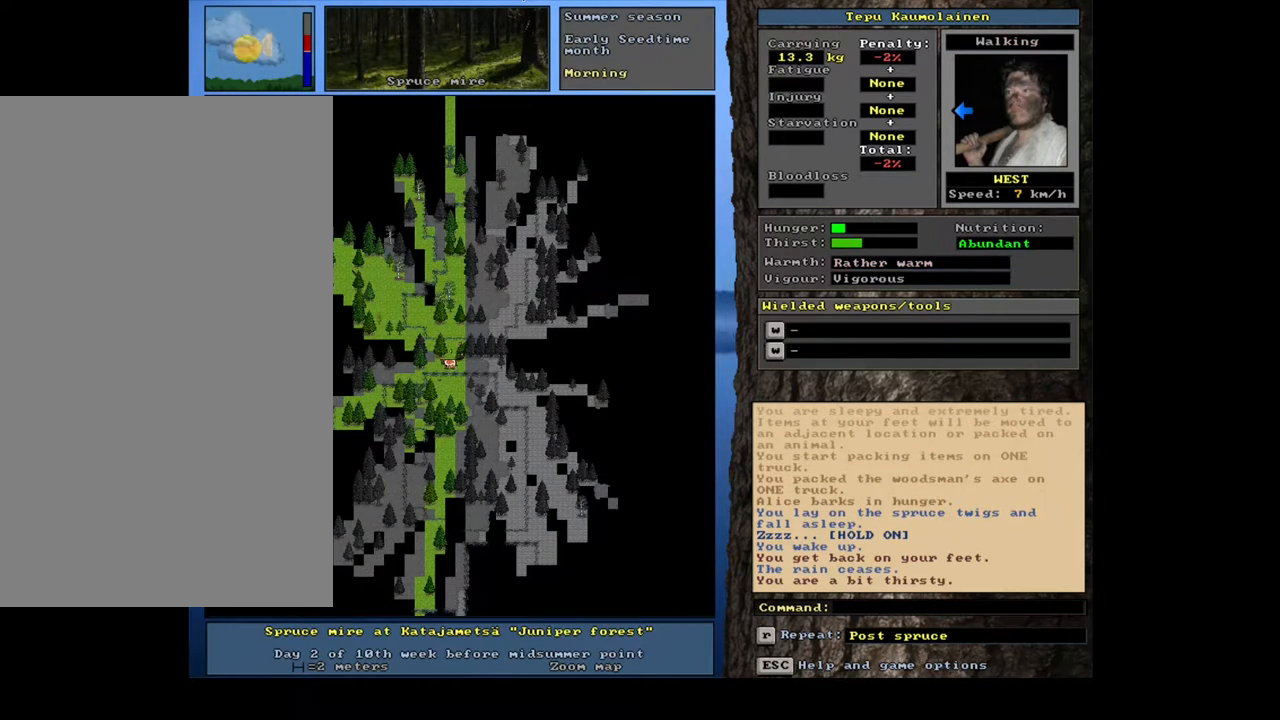
{"keys": [], "mouse": [], "events": [[183, "e", "down"], [283, "e", "up"]]}
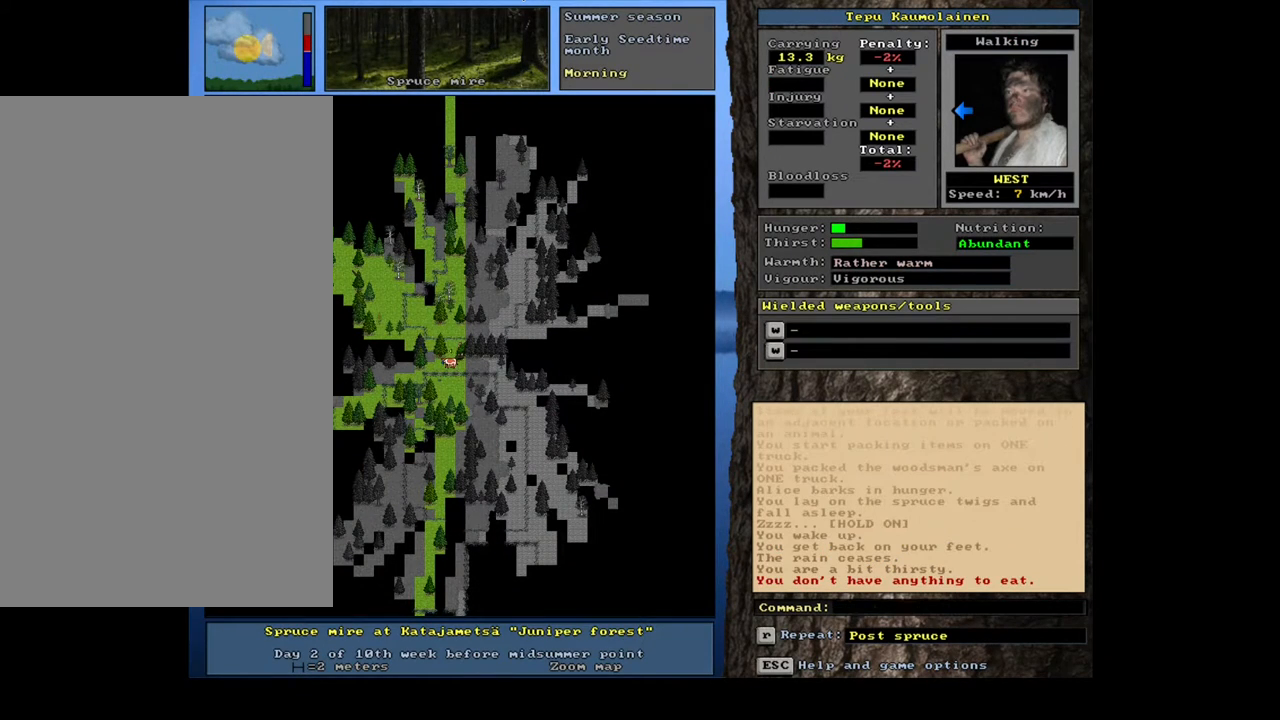
{"keys": [], "mouse": [], "events": []}
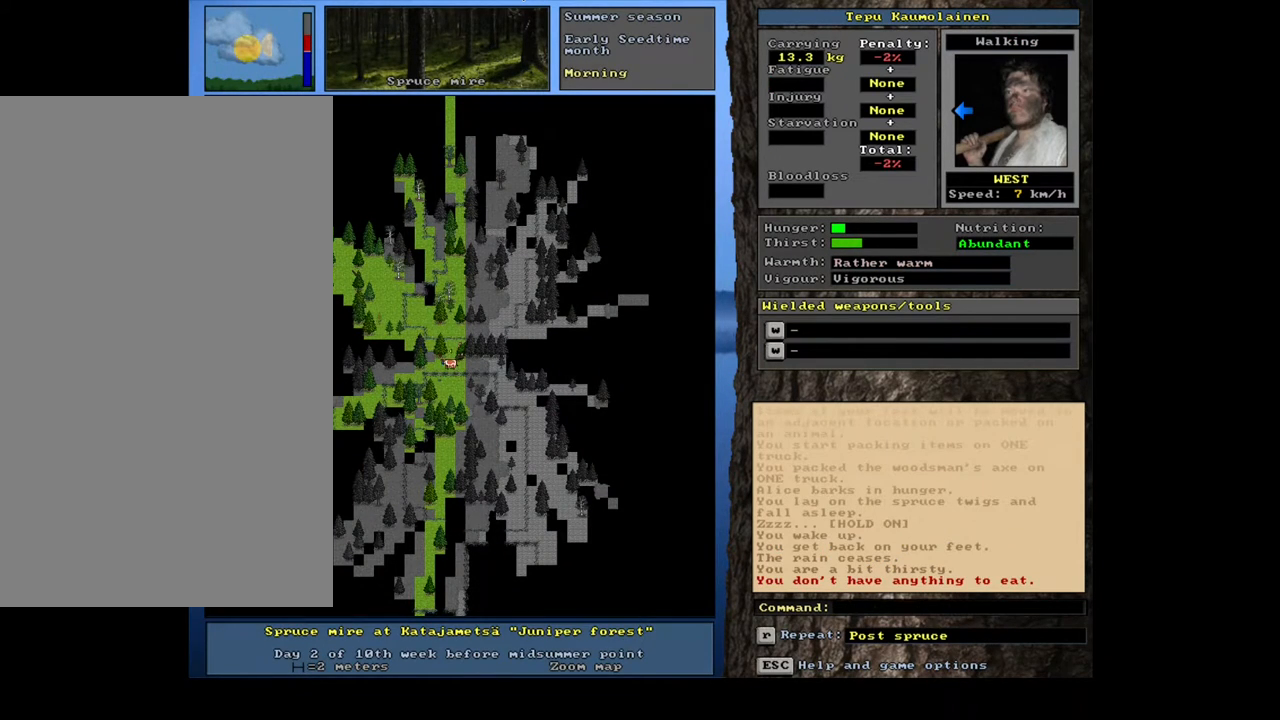
{"keys": [], "mouse": [], "events": [[233, "q", "down"], [350, "q", "up"]]}
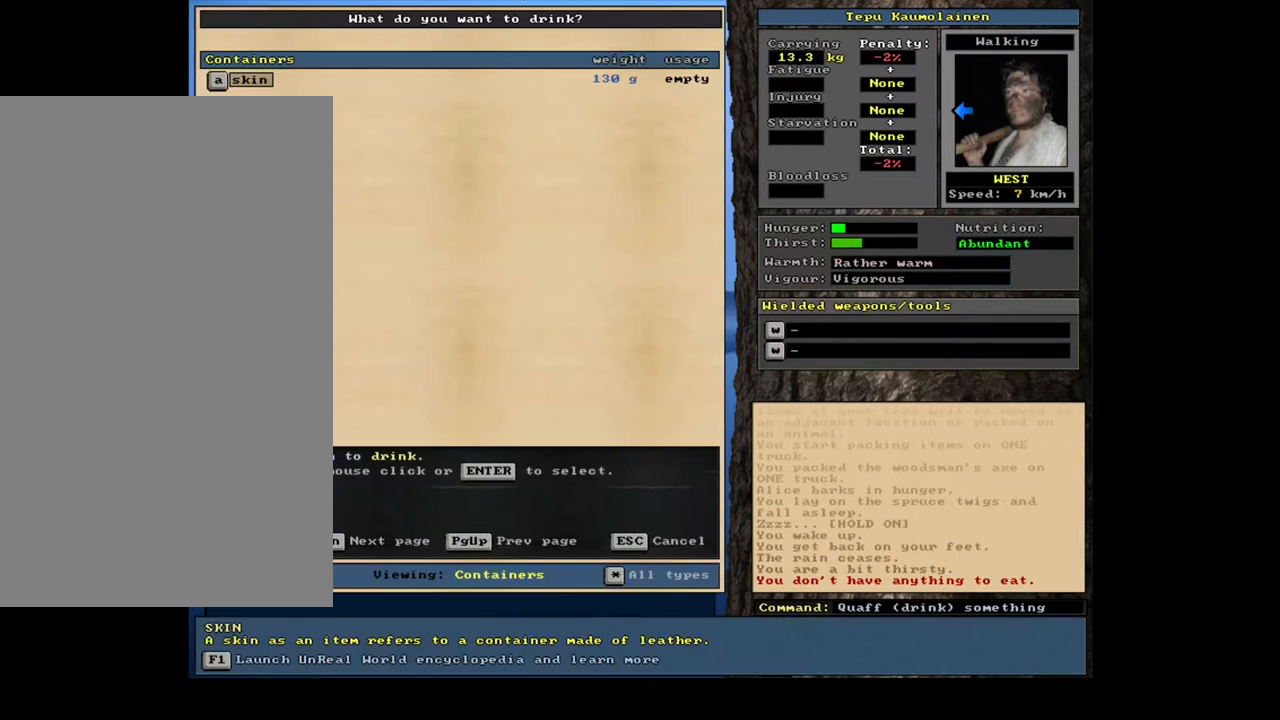
{"keys": [], "mouse": [], "events": []}
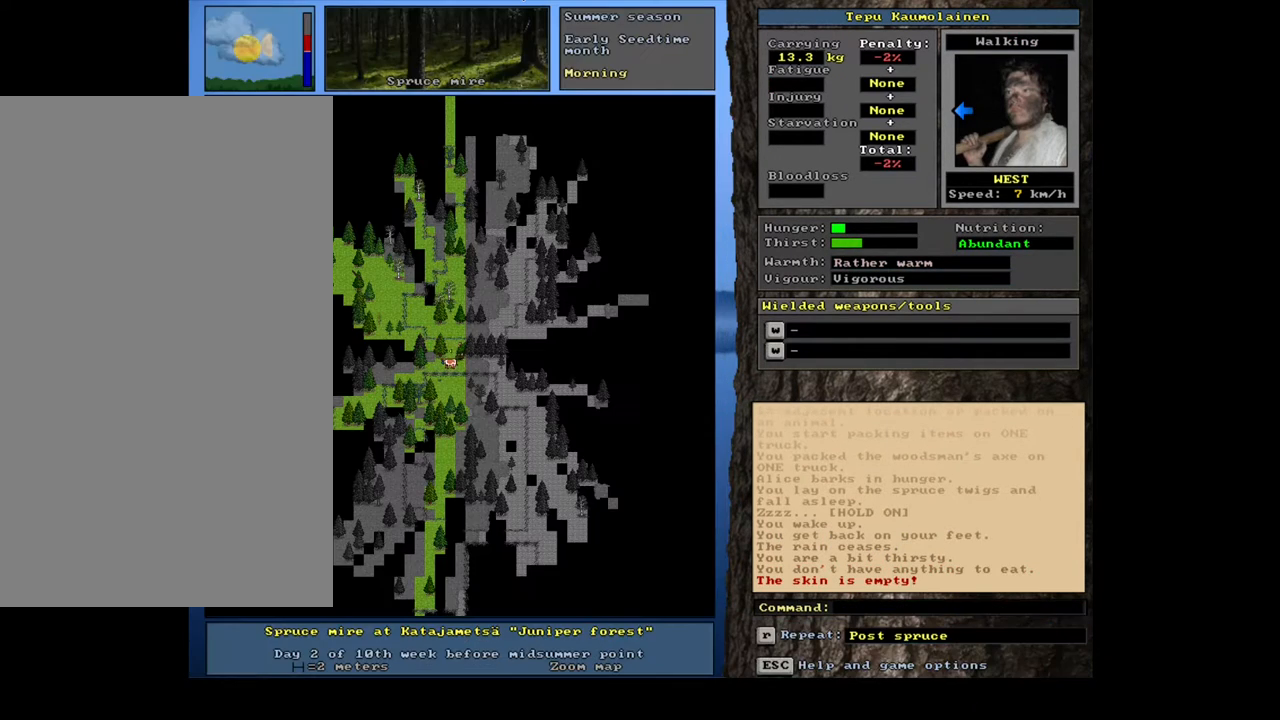
{"keys": [], "mouse": [], "events": []}
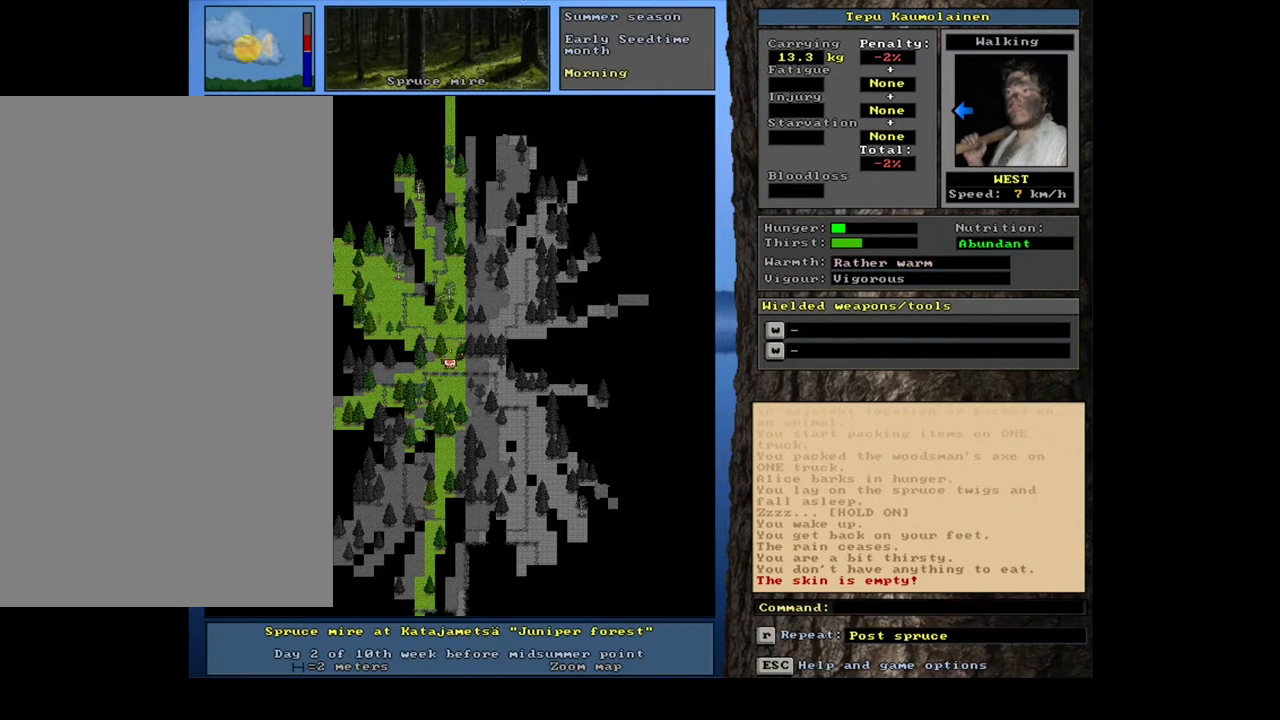
{"keys": [], "mouse": [], "events": []}
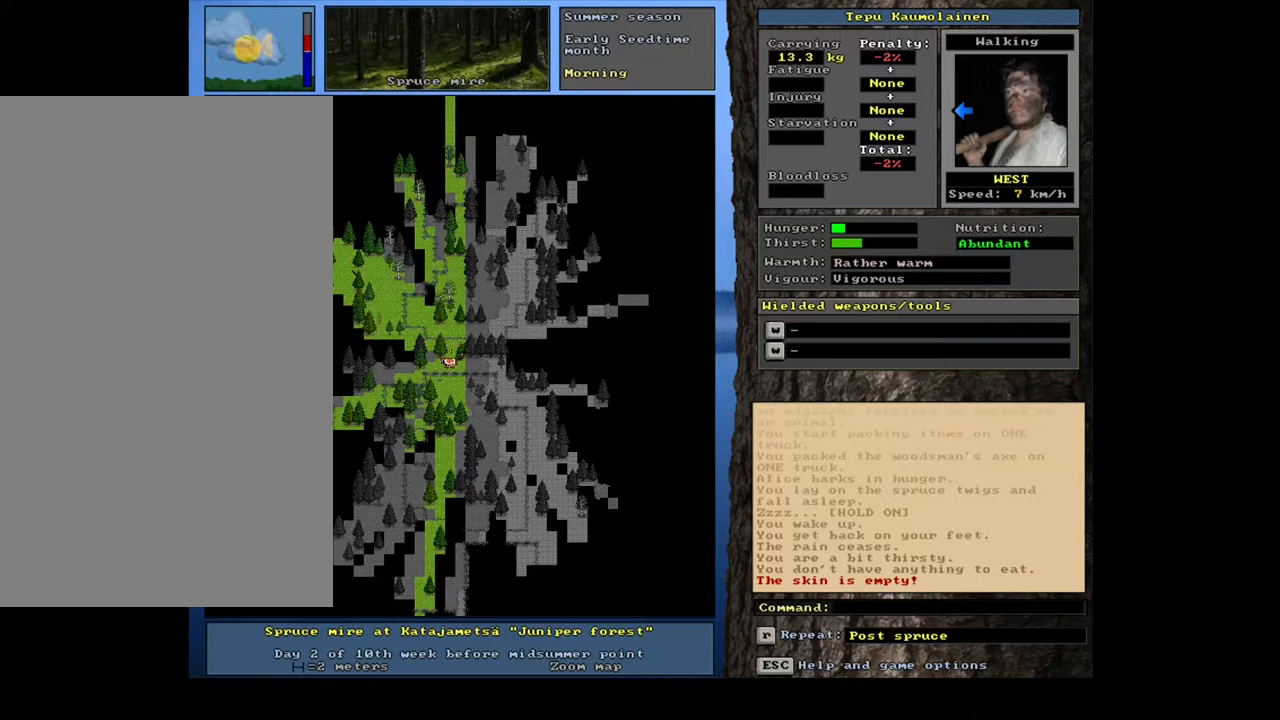
{"keys": ["num3"], "mouse": [], "events": [[483, "num3", "down"]]}
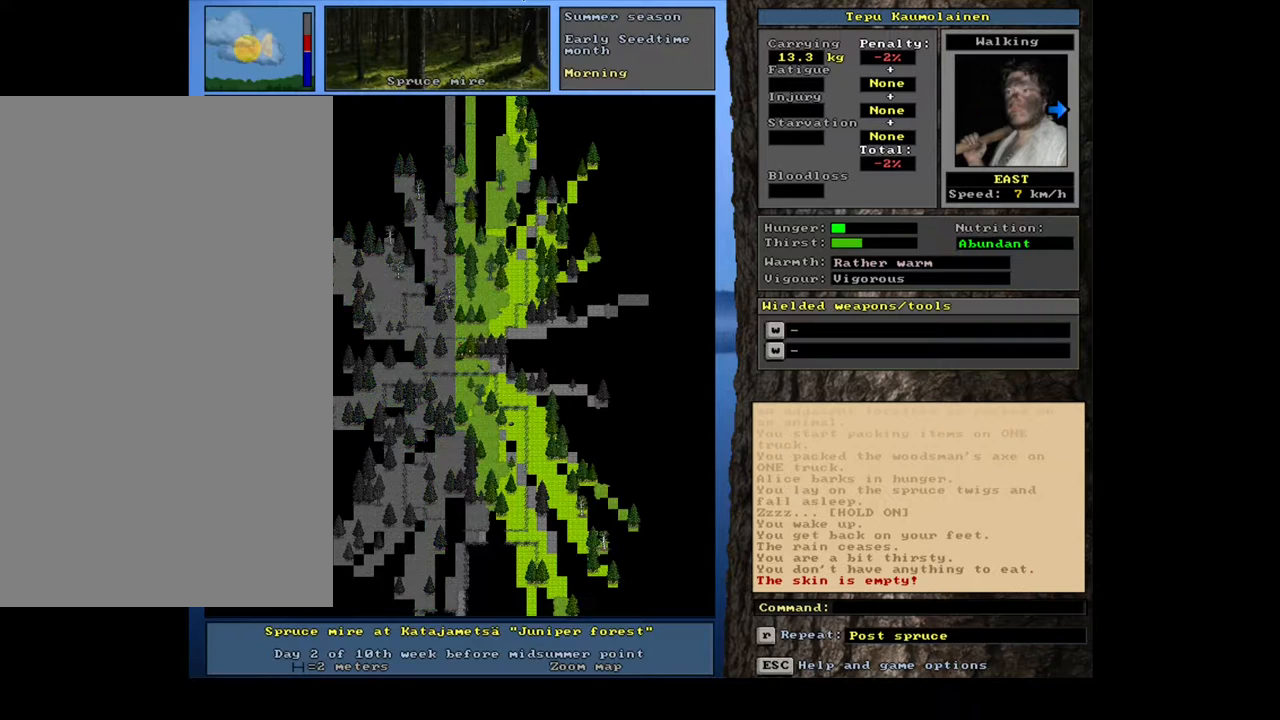
{"keys": [], "mouse": [], "events": [[117, "num3", "up"]]}
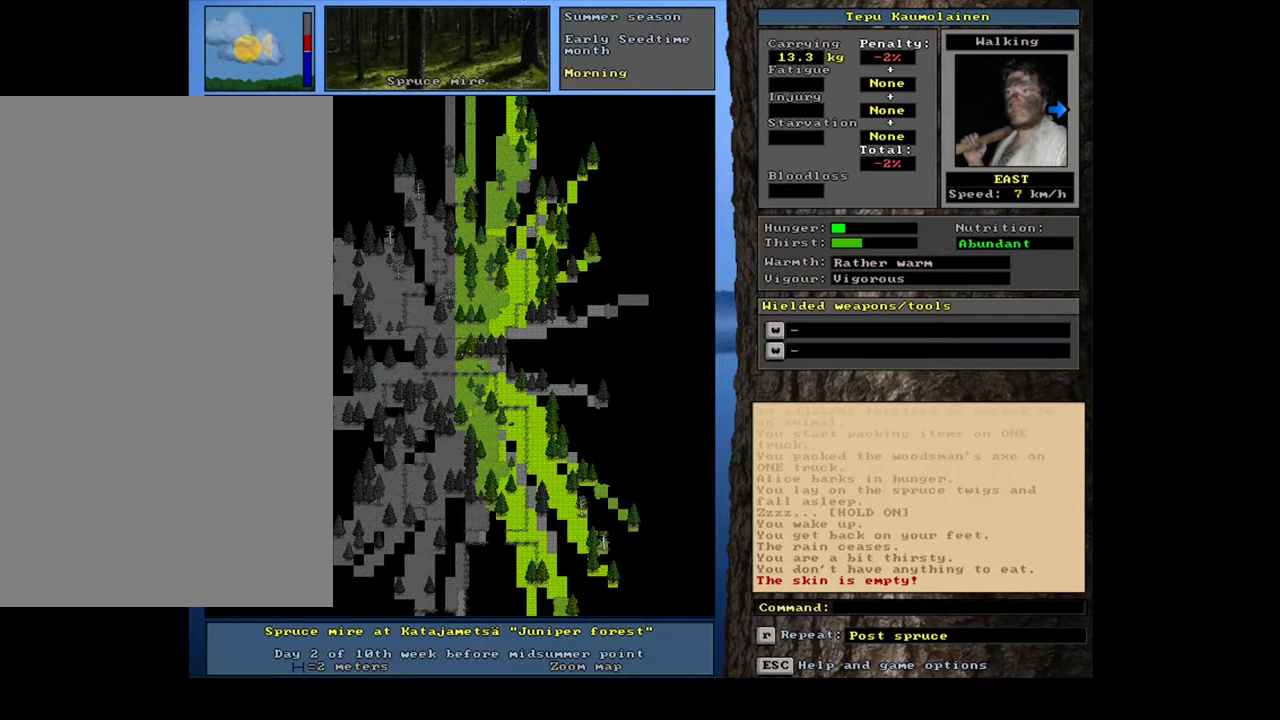
{"keys": [], "mouse": [], "events": [[33, "num3", "down"], [183, "num3", "up"]]}
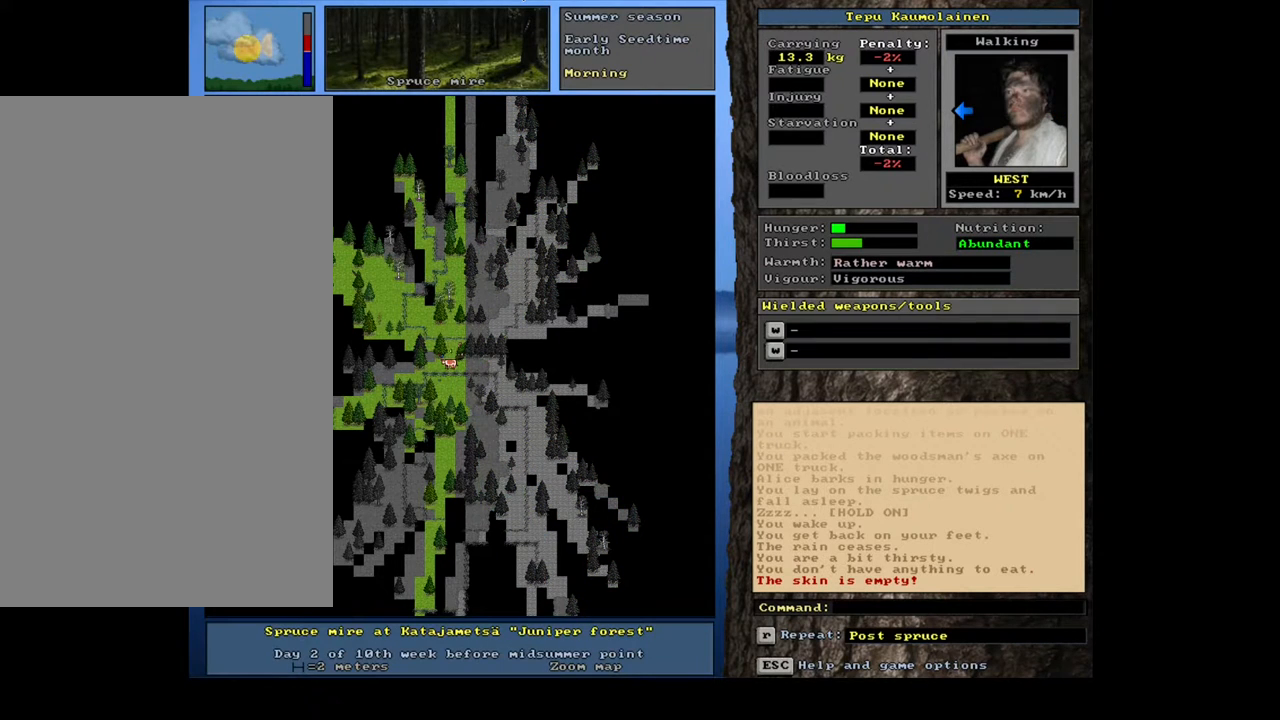
{"keys": [], "mouse": [], "events": []}
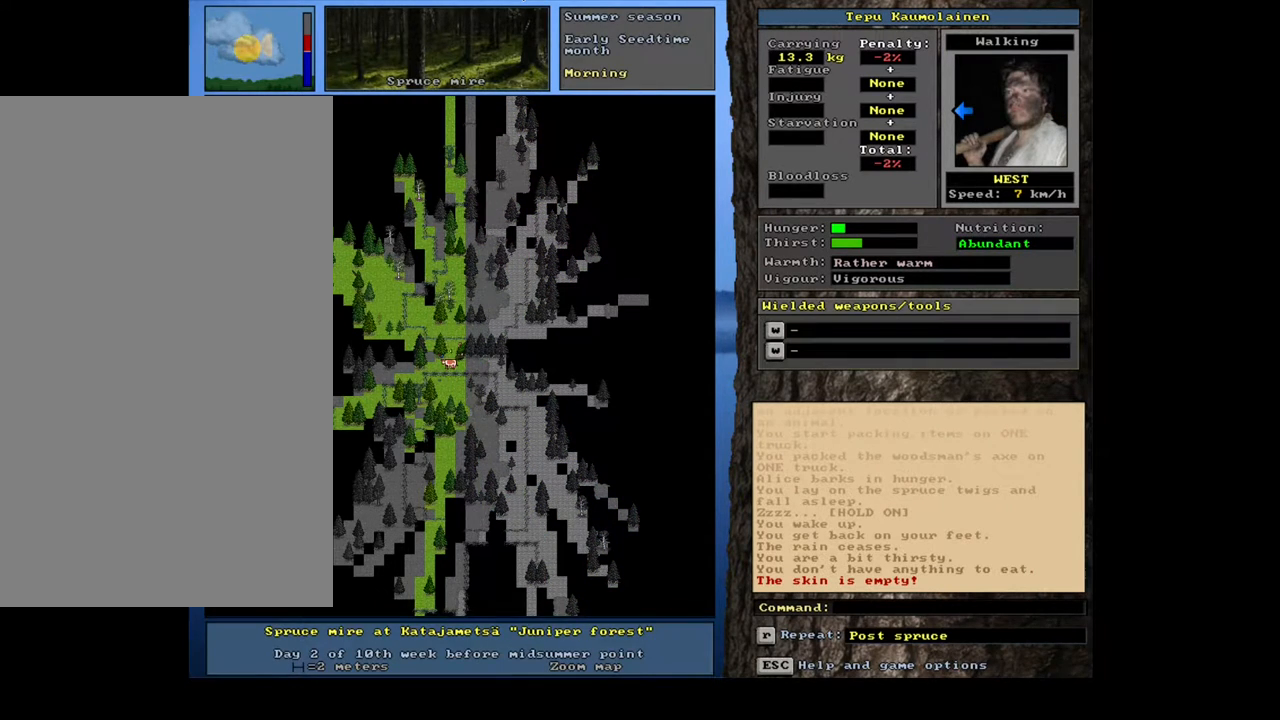
{"keys": [], "mouse": [], "events": [[117, "w", "down"], [217, "w", "up"]]}
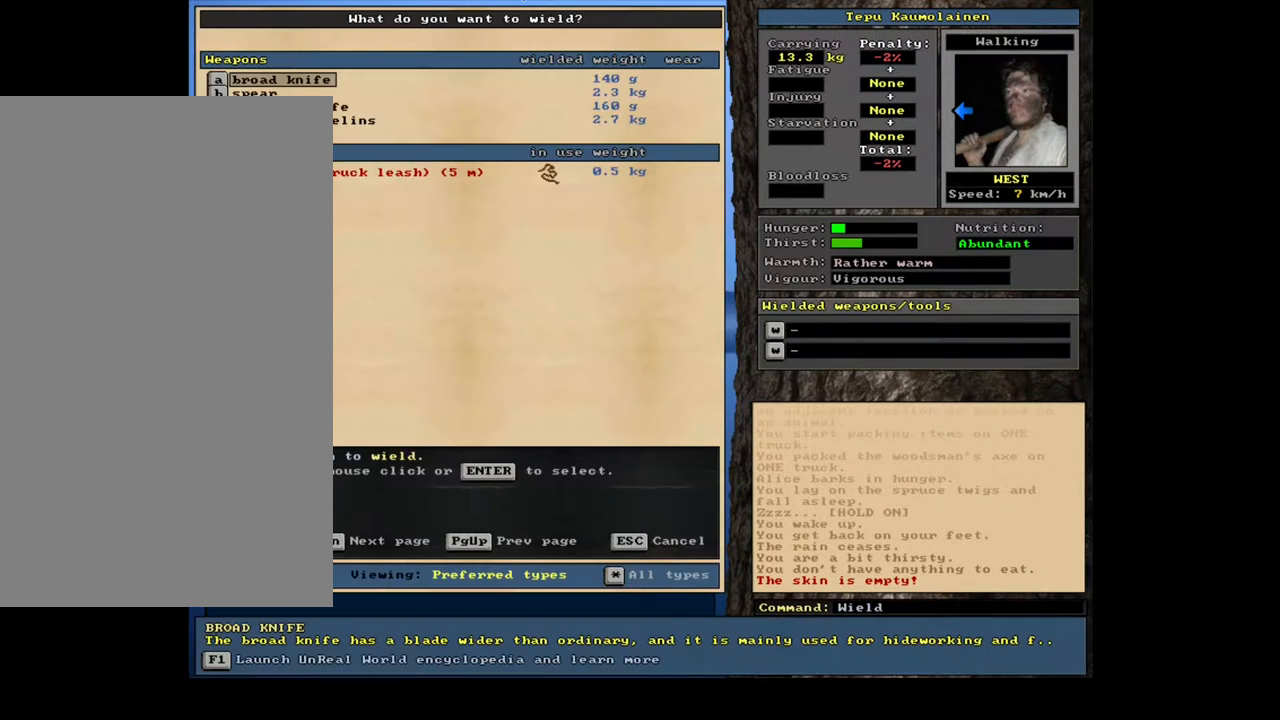
{"keys": [], "mouse": [], "events": []}
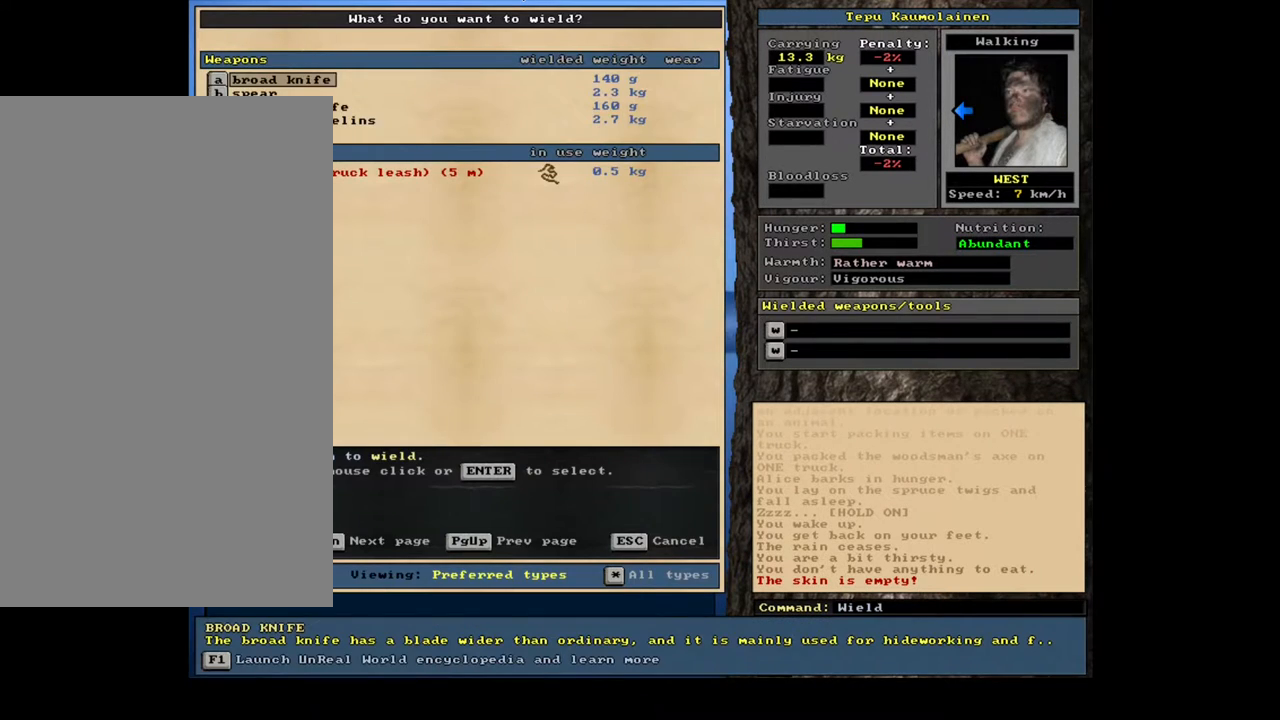
{"keys": [], "mouse": [], "events": [[83, "down", "down"], [183, "down", "up"], [333, "down", "down"], [417, "down", "up"]]}
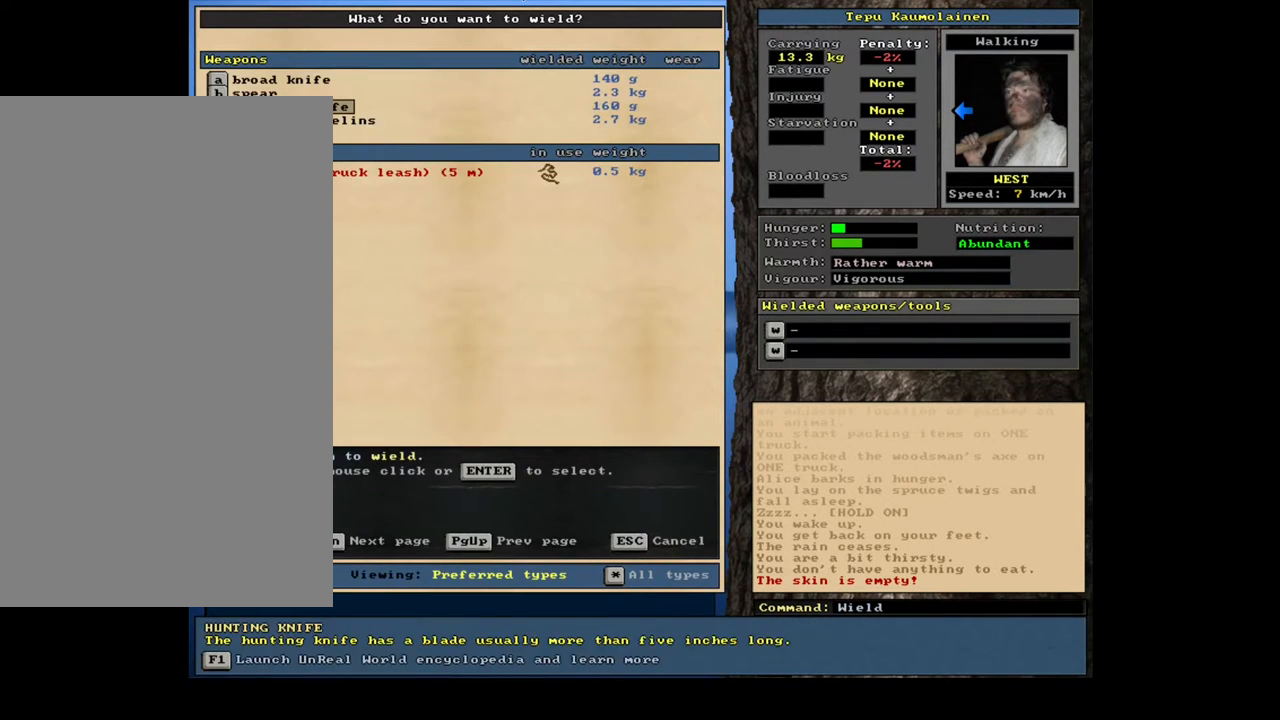
{"keys": [], "mouse": [], "events": [[17, "down", "down"], [117, "down", "up"], [233, "return", "down"], [317, "return", "up"]]}
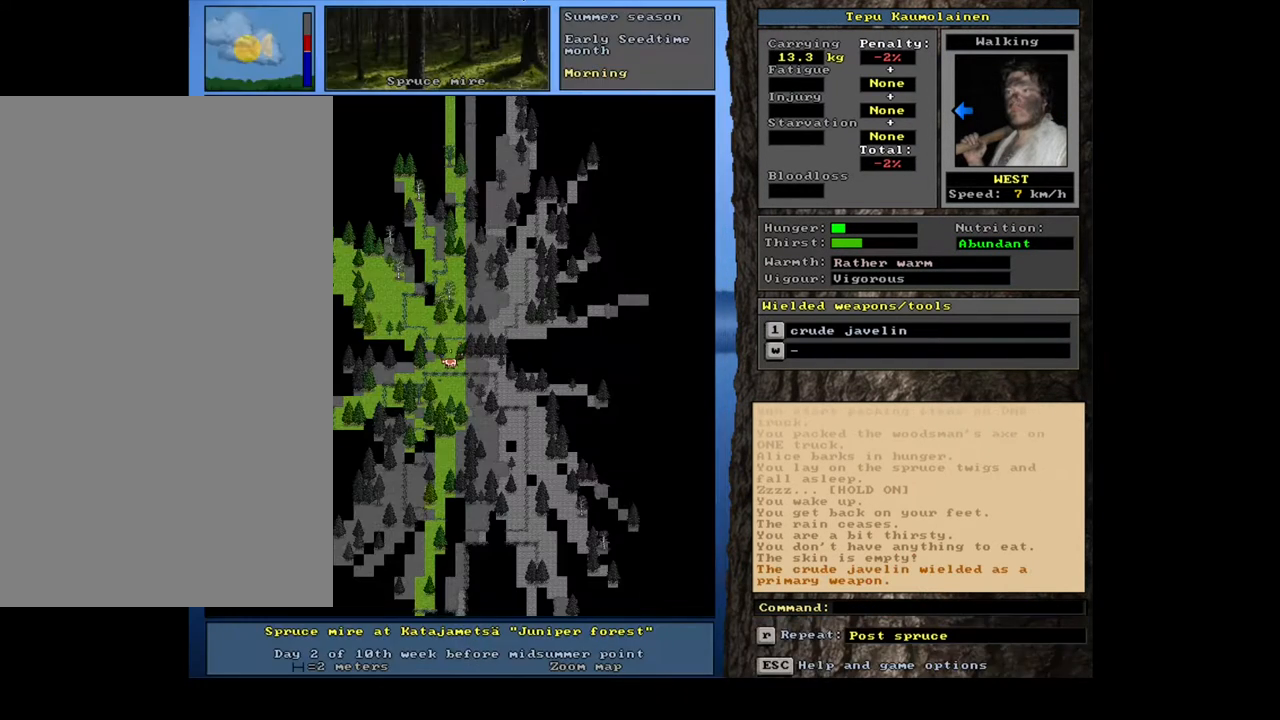
{"keys": [], "mouse": [], "events": [[117, "w", "down"], [233, "w", "up"]]}
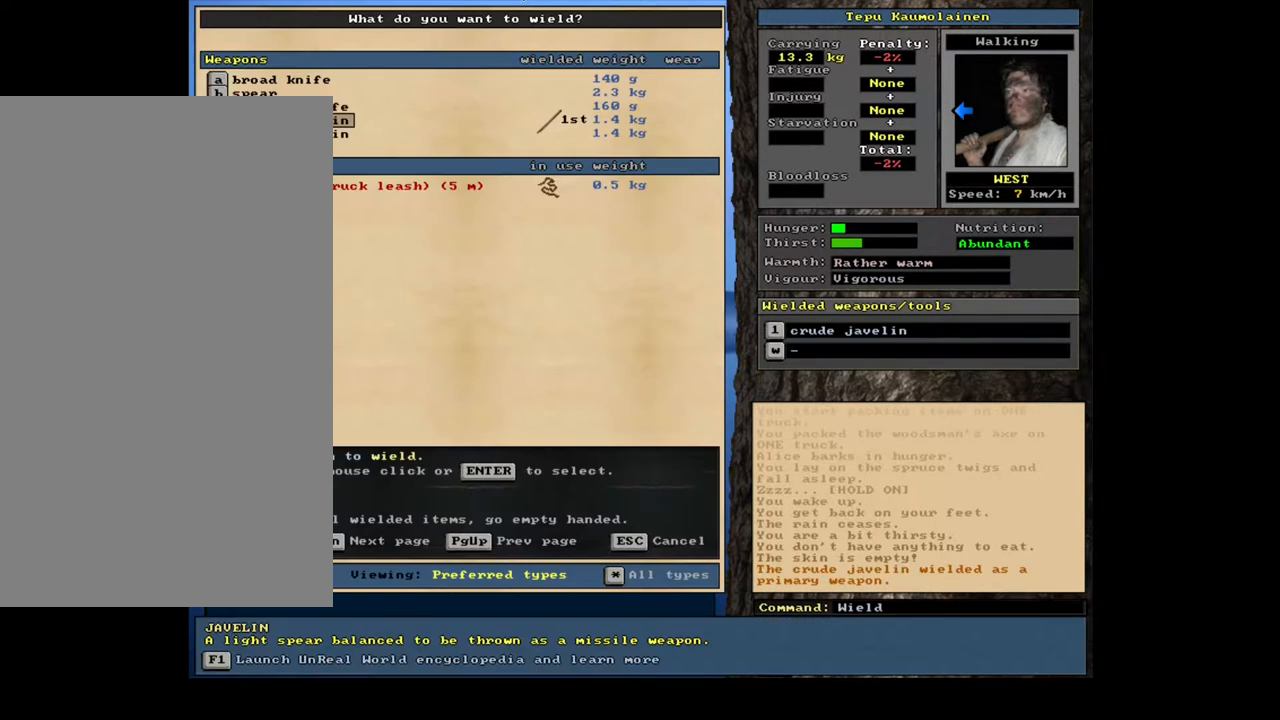
{"keys": [], "mouse": [], "events": [[50, "down", "down"], [183, "down", "up"], [333, "return", "down"], [417, "return", "up"]]}
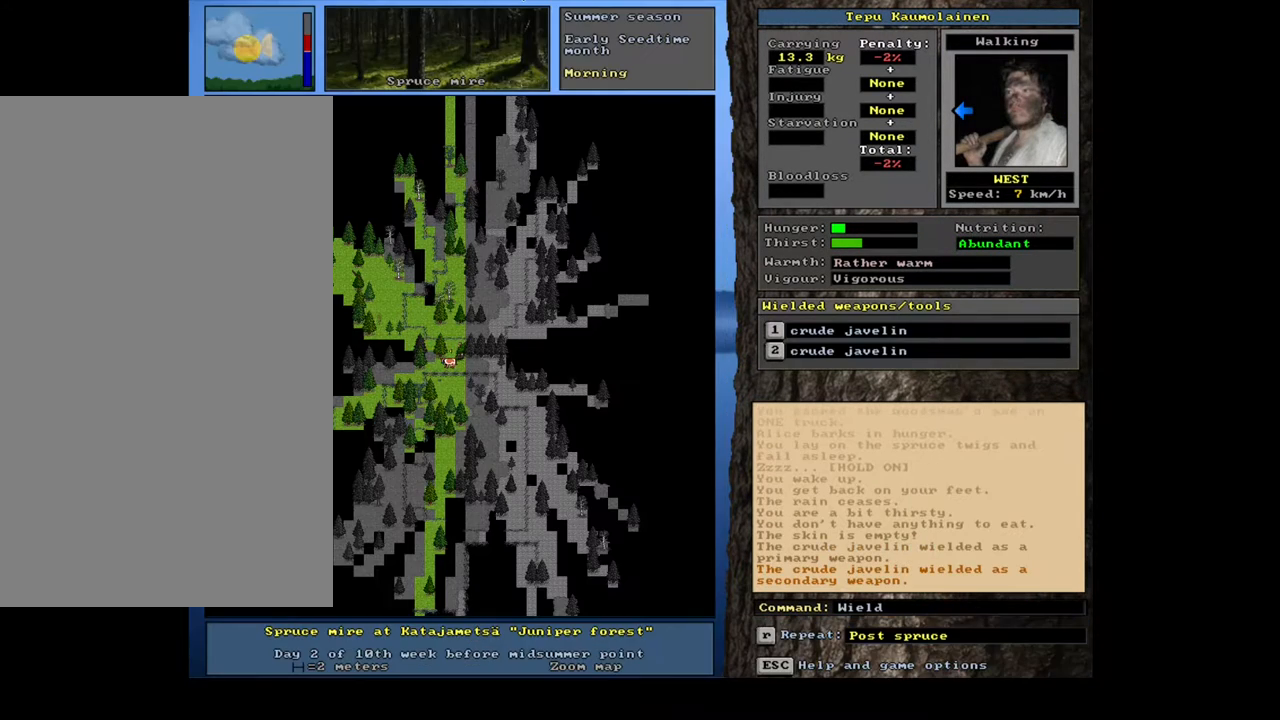
{"keys": [], "mouse": [], "events": []}